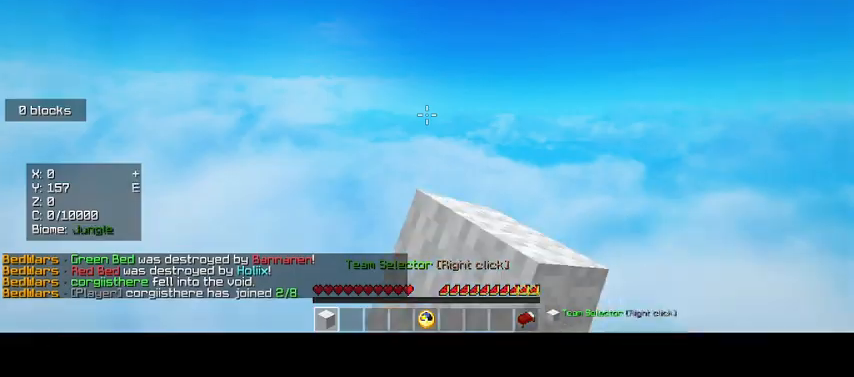
Gameplay with keyboard and mouse; each line is a JSON object with the keys and mouse buttons held at the frame after it. "events" lists presses ("down") and releases ("up") of "d", "o", "s", "up", "mouse_left" and "mouse_right" between this image and that frame as [ms after this image, input, new state], when the widget could be followed in between. "mouse_left", "mouse_right" = the "left", "right" buttons of the "mouse" list. No other keys are recorded. Fast repeated clicks can show as one long hold. Mouse movement is not recorded.
{"keys": ["d"], "mouse": [], "events": [[67, "mouse_left", "down"], [200, "mouse_left", "up"], [267, "mouse_left", "down"], [500, "mouse_left", "up"]]}
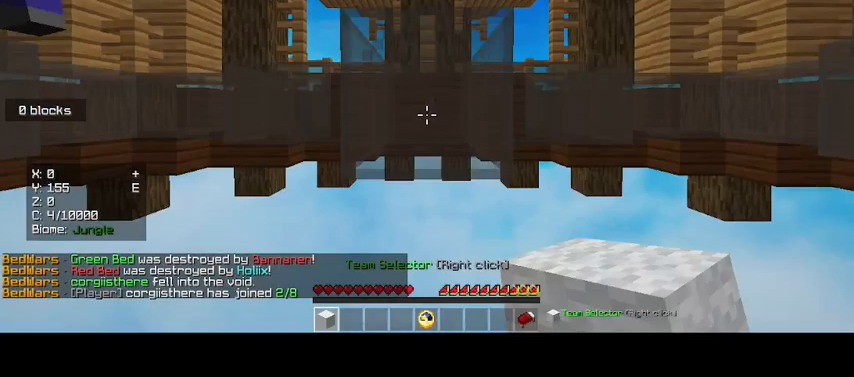
{"keys": [], "mouse": [], "events": [[200, "mouse_left", "down"], [300, "mouse_left", "up"], [500, "d", "up"]]}
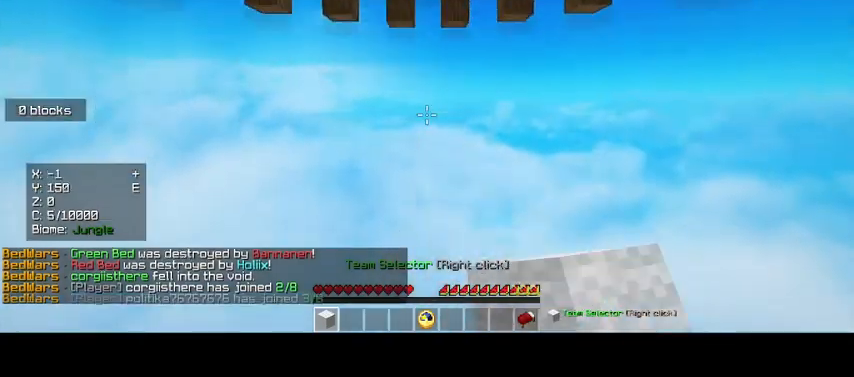
{"keys": [], "mouse": [], "events": []}
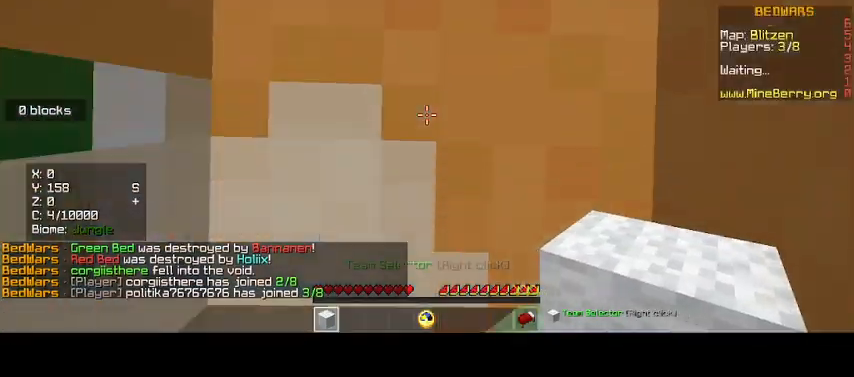
{"keys": [], "mouse": [], "events": []}
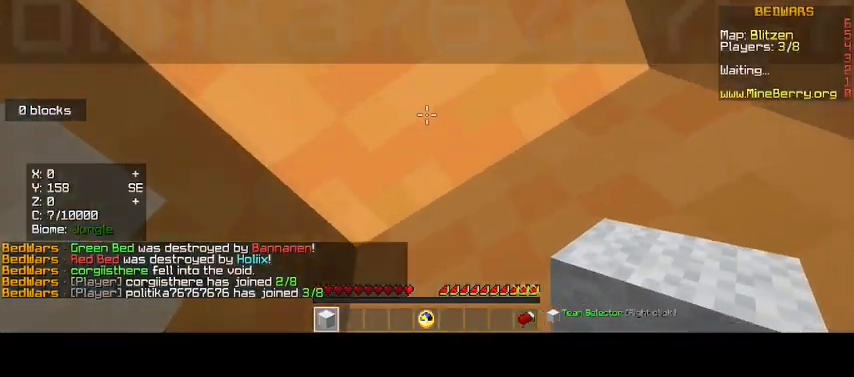
{"keys": [], "mouse": [], "events": []}
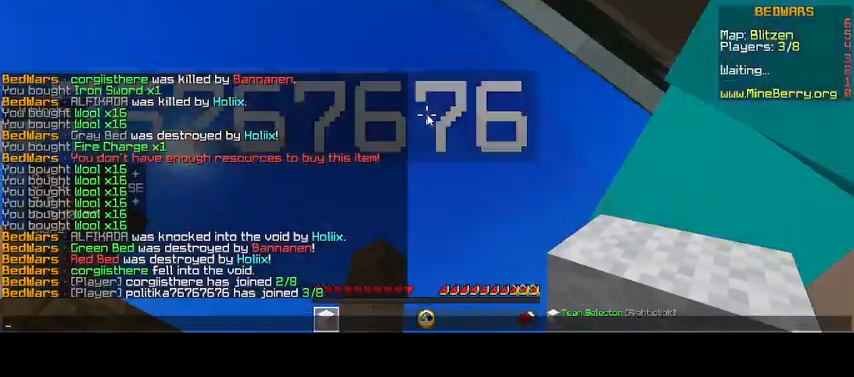
{"keys": [], "mouse": [], "events": []}
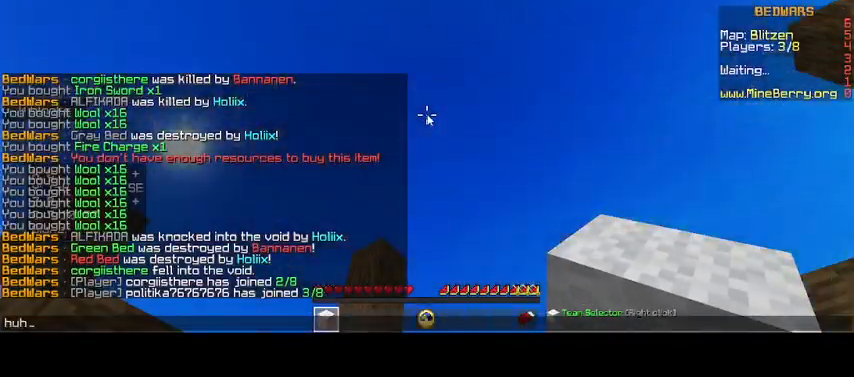
{"keys": [], "mouse": [], "events": []}
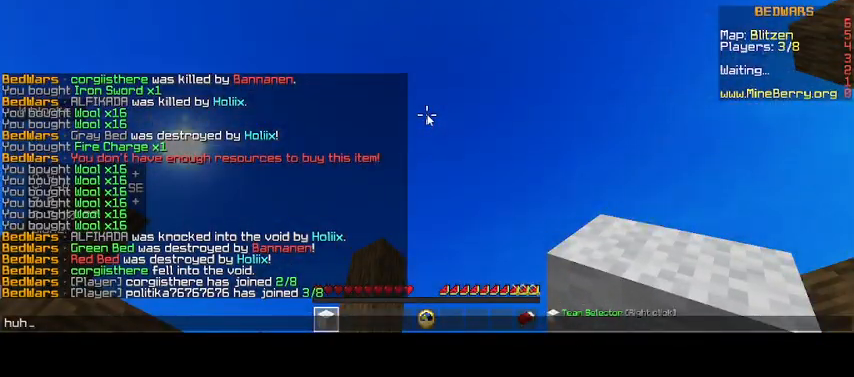
{"keys": [], "mouse": [], "events": []}
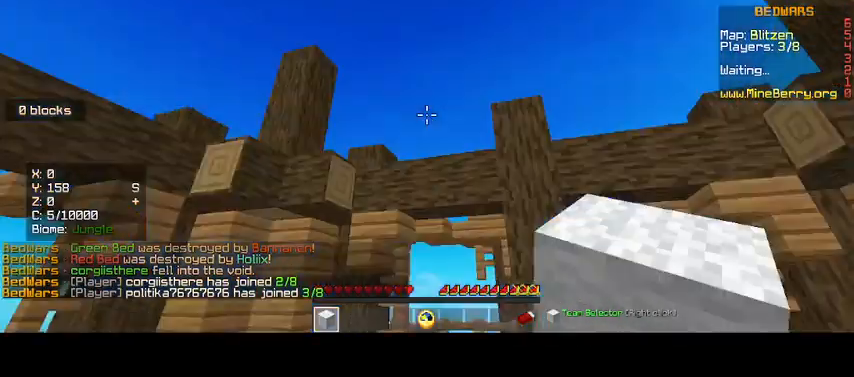
{"keys": [], "mouse": [], "events": []}
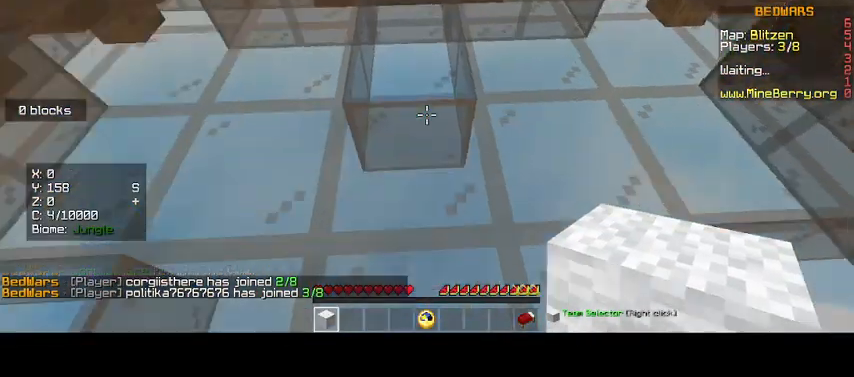
{"keys": [], "mouse": ["left"], "events": [[33, "mouse_left", "down"], [367, "mouse_left", "up"], [433, "mouse_left", "down"]]}
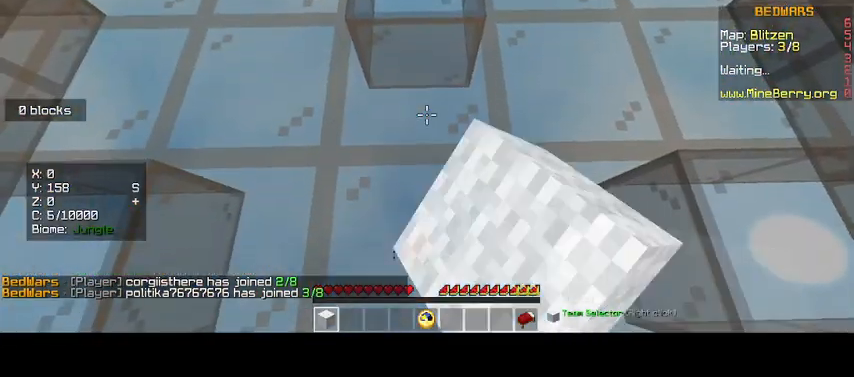
{"keys": [], "mouse": ["left"], "events": []}
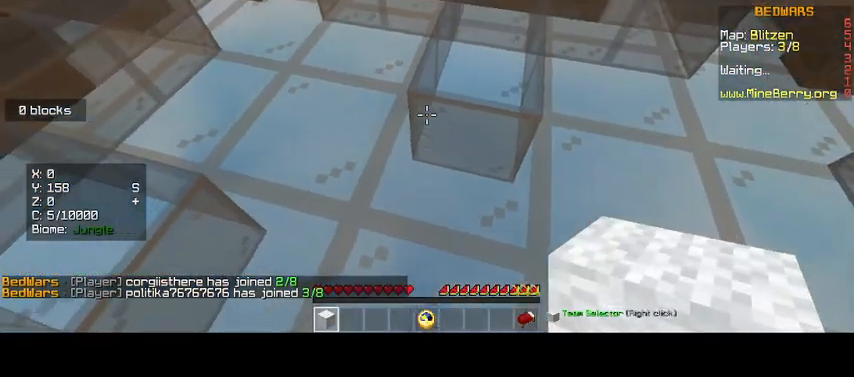
{"keys": [], "mouse": [], "events": [[33, "mouse_left", "up"]]}
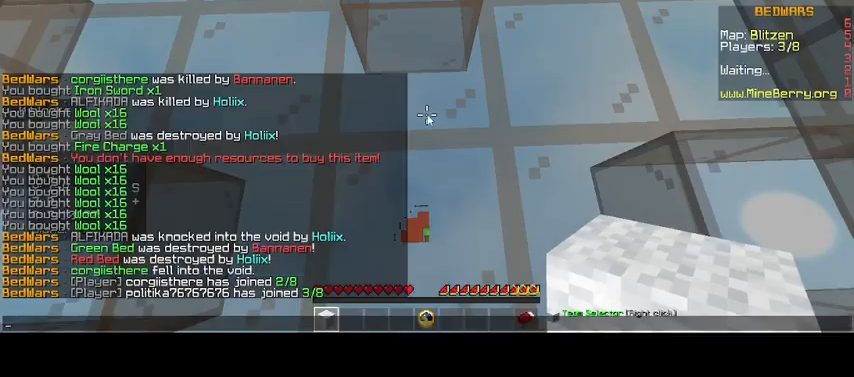
{"keys": [], "mouse": [], "events": []}
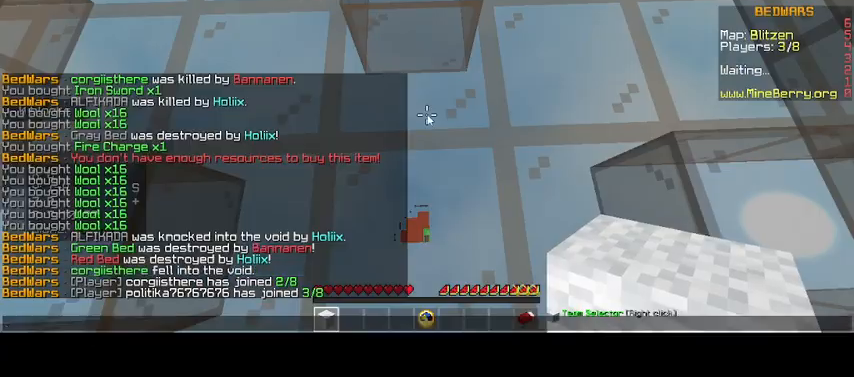
{"keys": [], "mouse": [], "events": []}
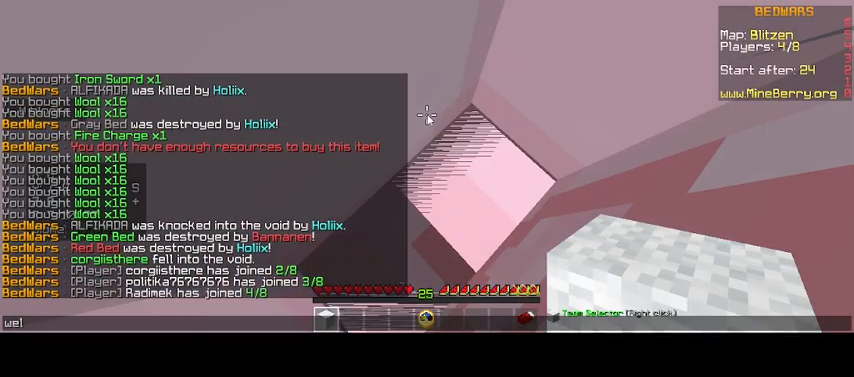
{"keys": [], "mouse": [], "events": []}
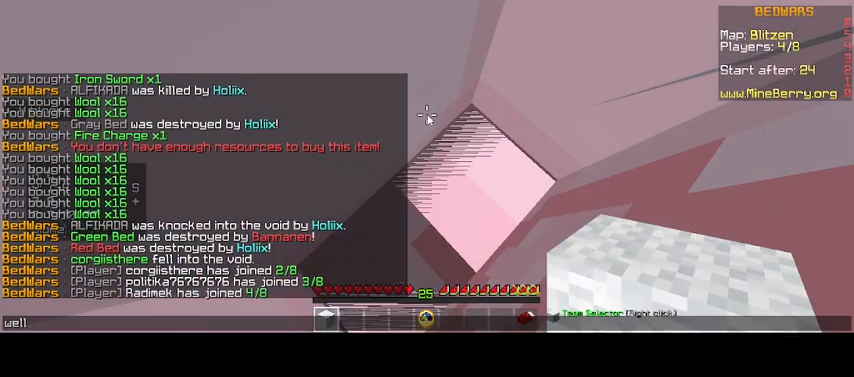
{"keys": ["d"], "mouse": [], "events": [[500, "d", "down"]]}
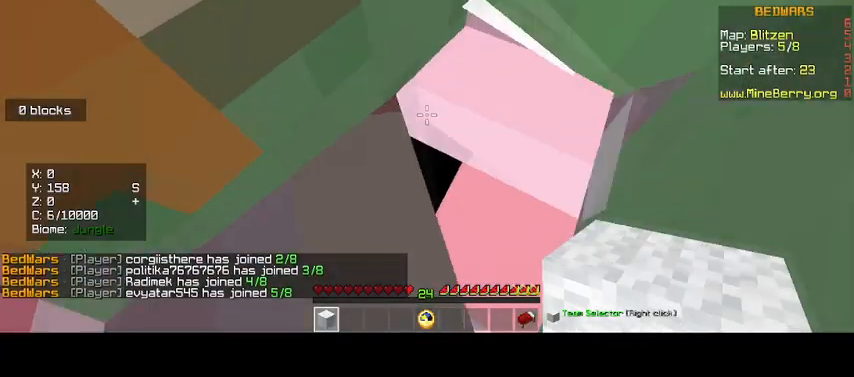
{"keys": ["d"], "mouse": ["left"], "events": [[433, "mouse_left", "down"]]}
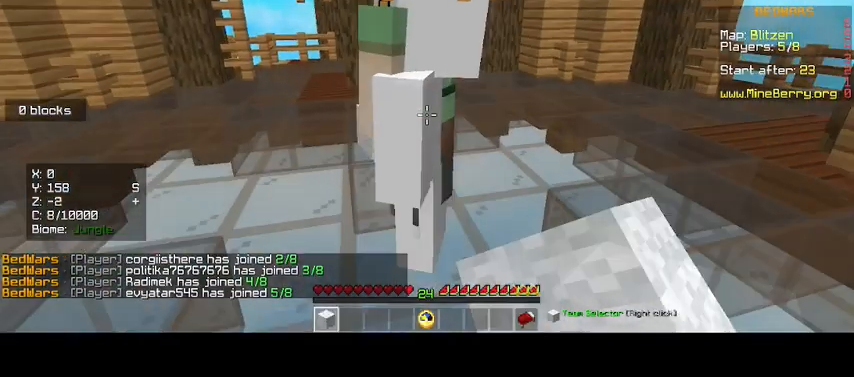
{"keys": [], "mouse": [], "events": [[200, "d", "up"], [300, "mouse_left", "up"]]}